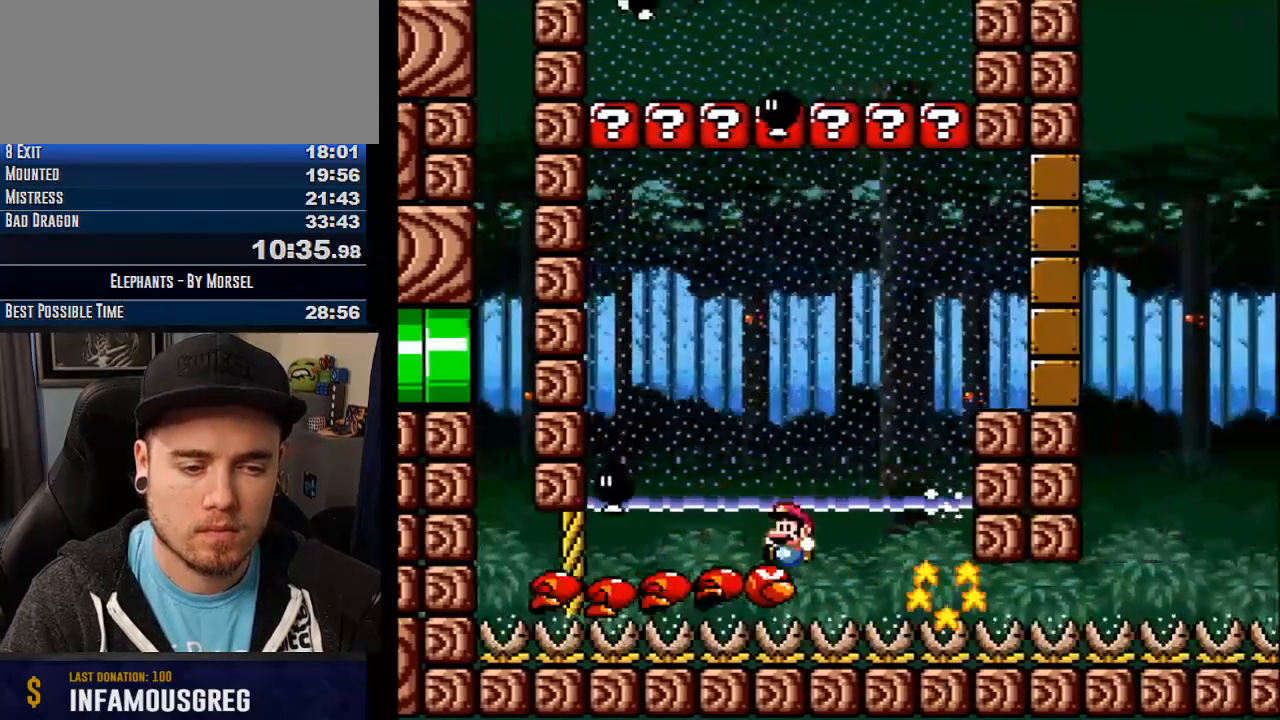
Gameplay with a controller (arcade stick); each line is a JSON object with the inputs held at the frame after it. "events" lists button and stick changes between this image and that frame as [ms after this image, input, new state], when the widget could be followed in between. Not read: B DPAD_DOWN DPAD_LEFT DPAD_RIGHT L3 R3 other_buttons.
{"buttons": ["CROSS"], "events": []}
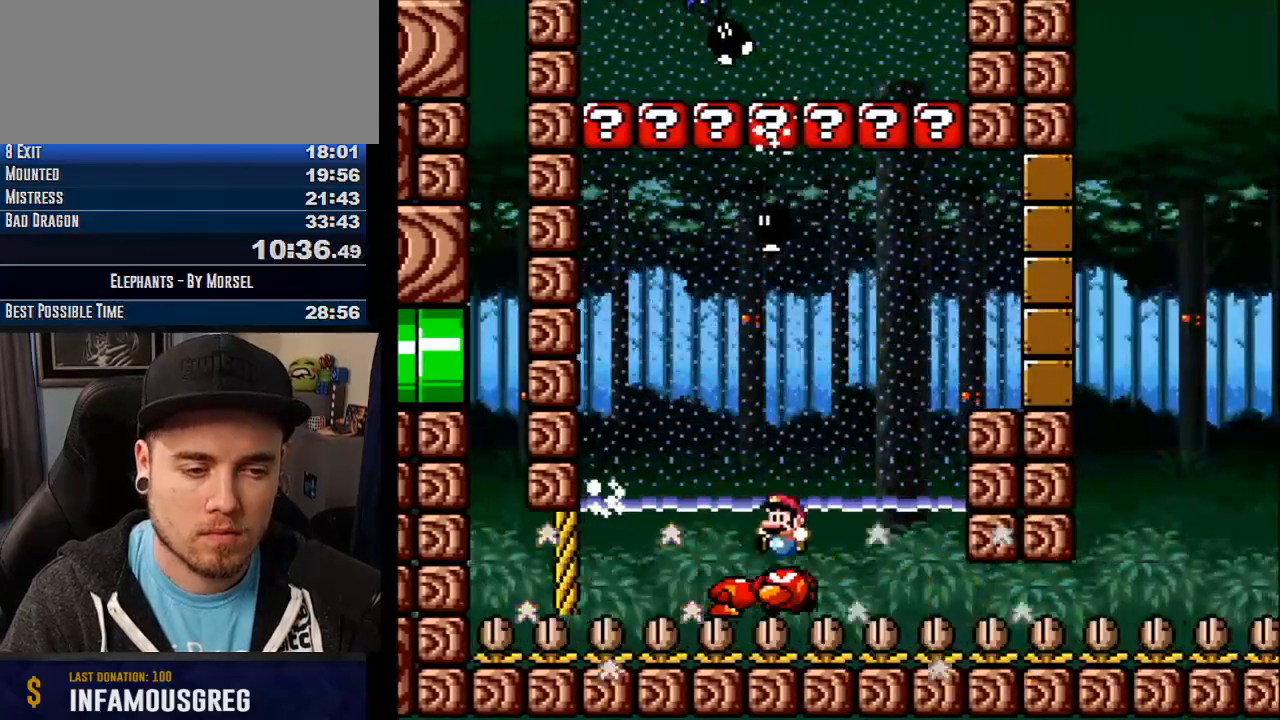
{"buttons": ["CROSS"], "events": []}
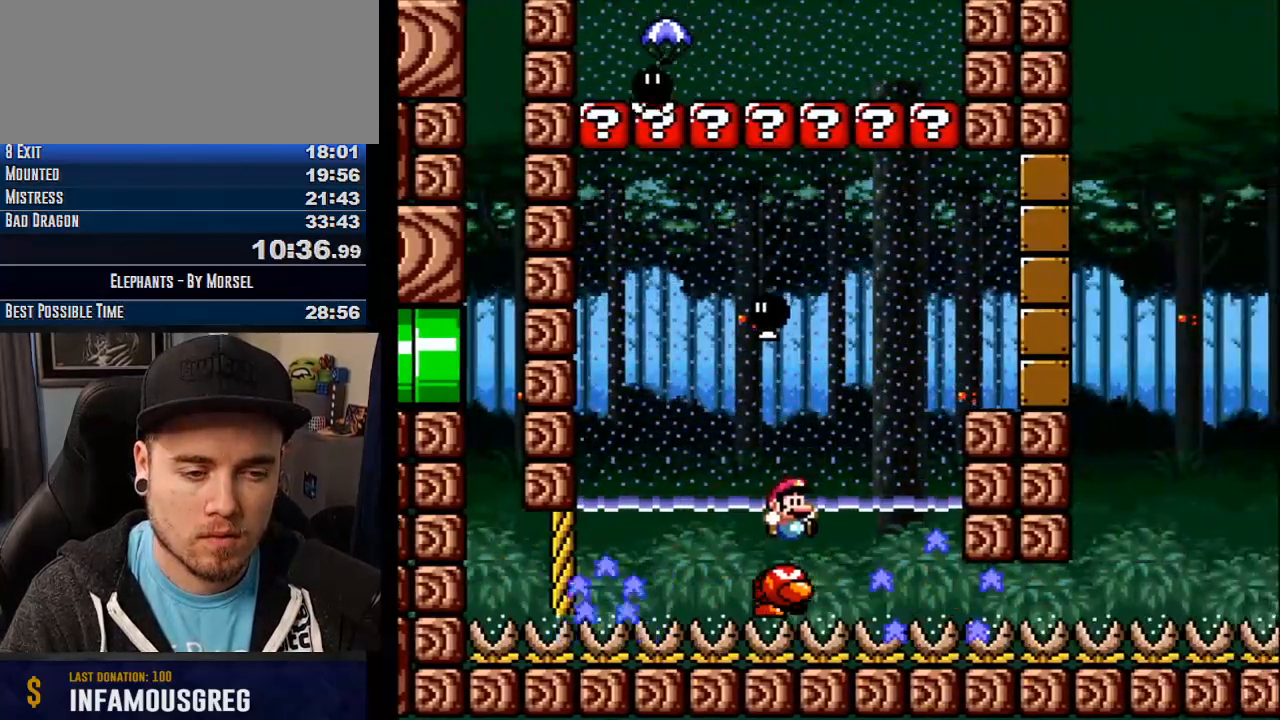
{"buttons": ["CROSS", "TRIANGLE", "DPAD_UP"], "events": [[383, "TRIANGLE", "down"], [467, "DPAD_UP", "down"]]}
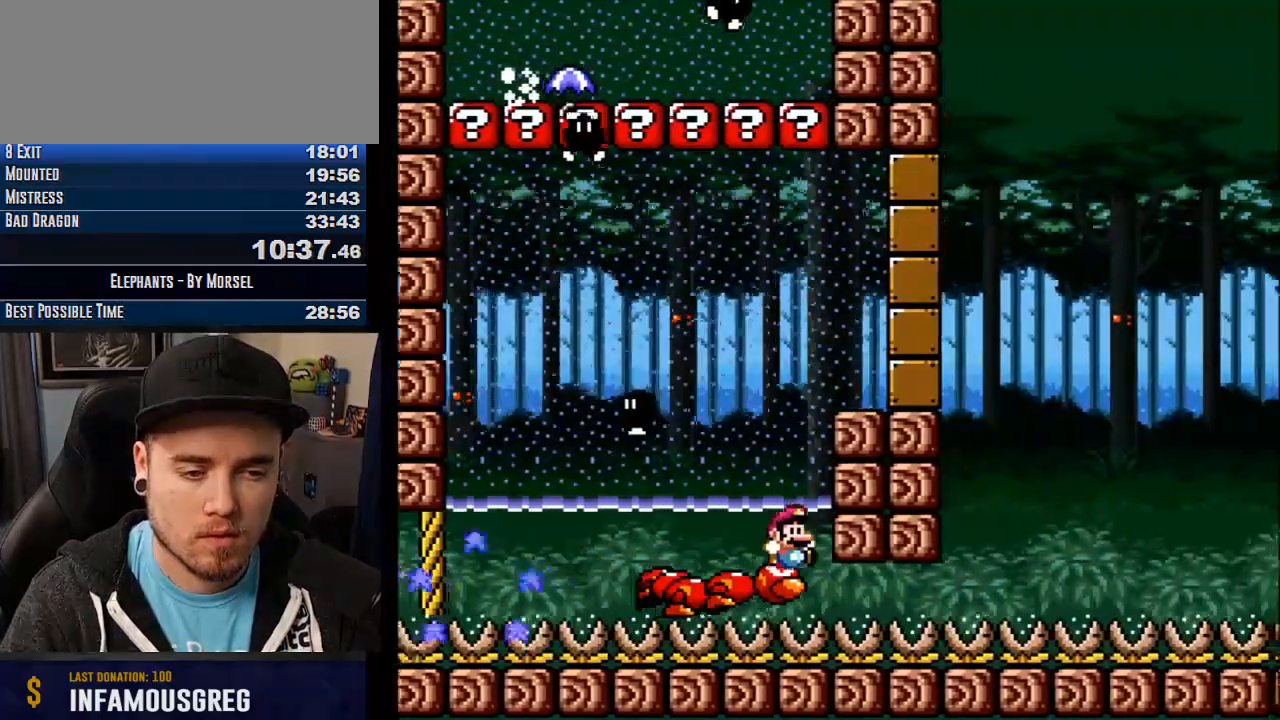
{"buttons": ["CROSS", "DPAD_UP"], "events": [[267, "TRIANGLE", "up"], [333, "TRIANGLE", "down"], [500, "TRIANGLE", "up"]]}
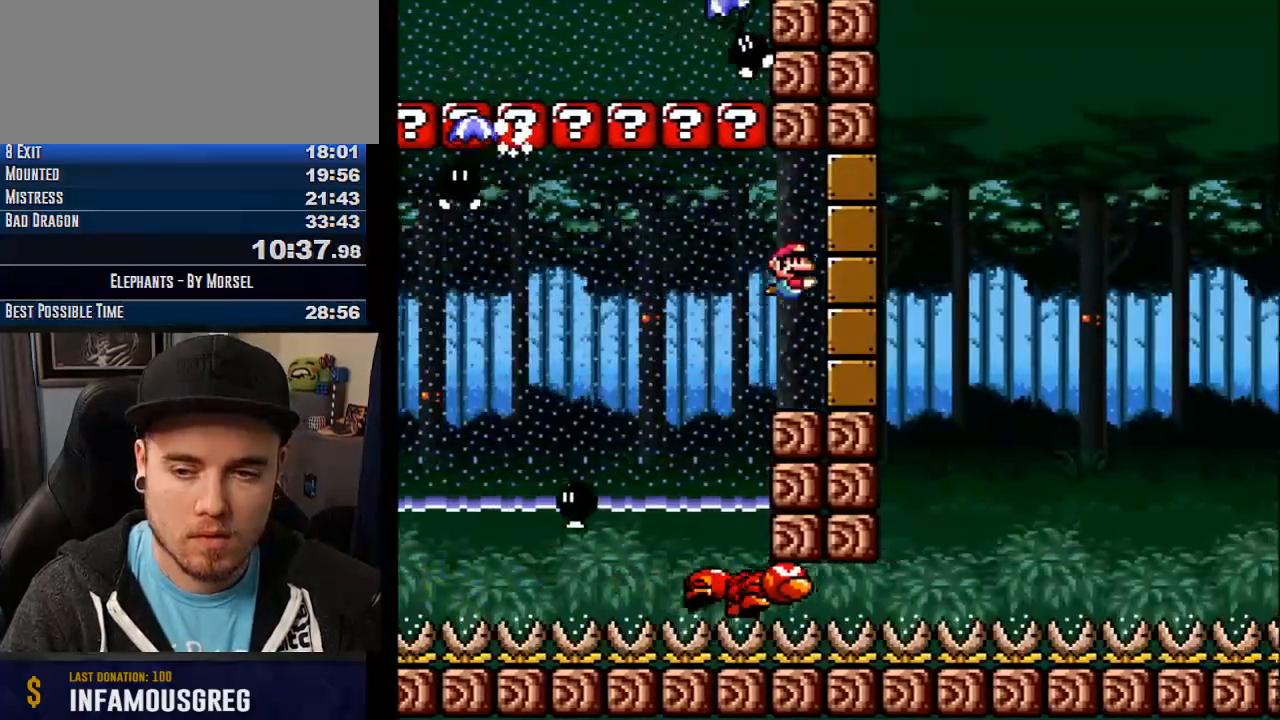
{"buttons": ["DPAD_UP"], "events": [[50, "TRIANGLE", "down"], [133, "TRIANGLE", "up"], [200, "TRIANGLE", "down"], [300, "TRIANGLE", "up"], [333, "CROSS", "up"], [383, "TRIANGLE", "down"], [417, "TRIANGLE", "up"]]}
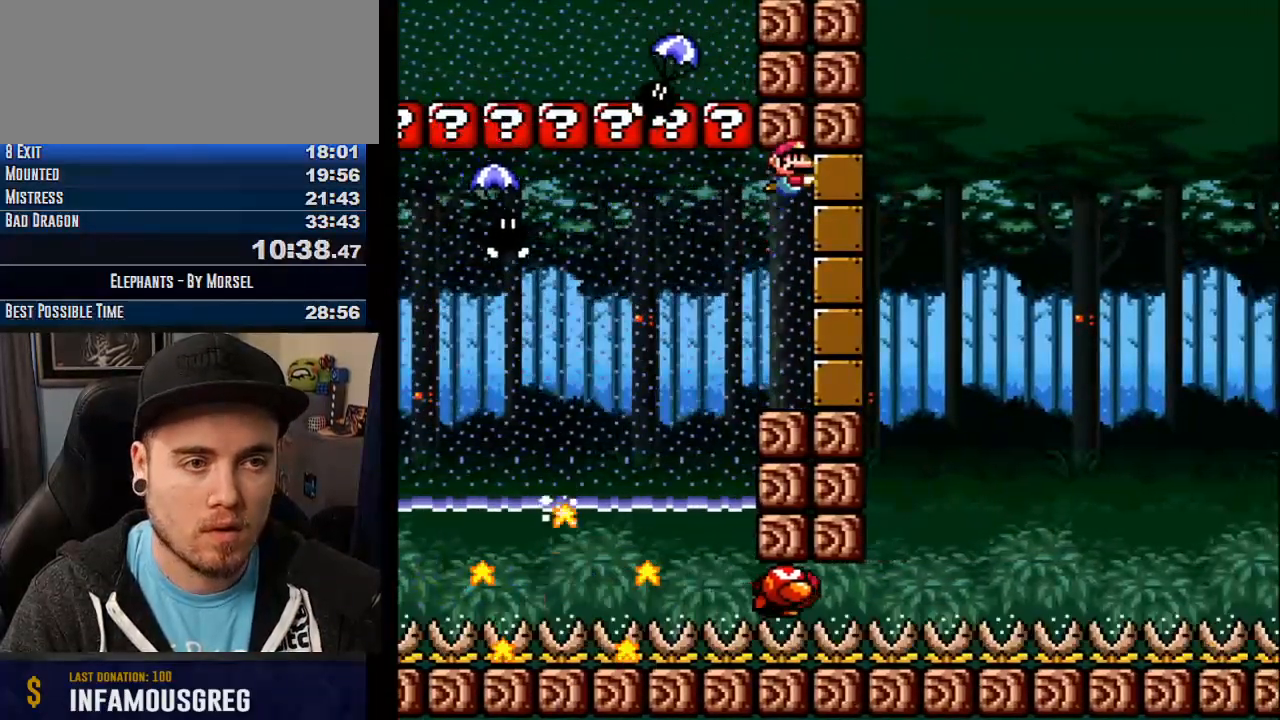
{"buttons": ["TRIANGLE", "DPAD_UP"], "events": [[33, "TRIANGLE", "down"], [83, "TRIANGLE", "up"], [167, "TRIANGLE", "down"], [233, "TRIANGLE", "up"], [317, "TRIANGLE", "down"], [383, "TRIANGLE", "up"], [467, "TRIANGLE", "down"]]}
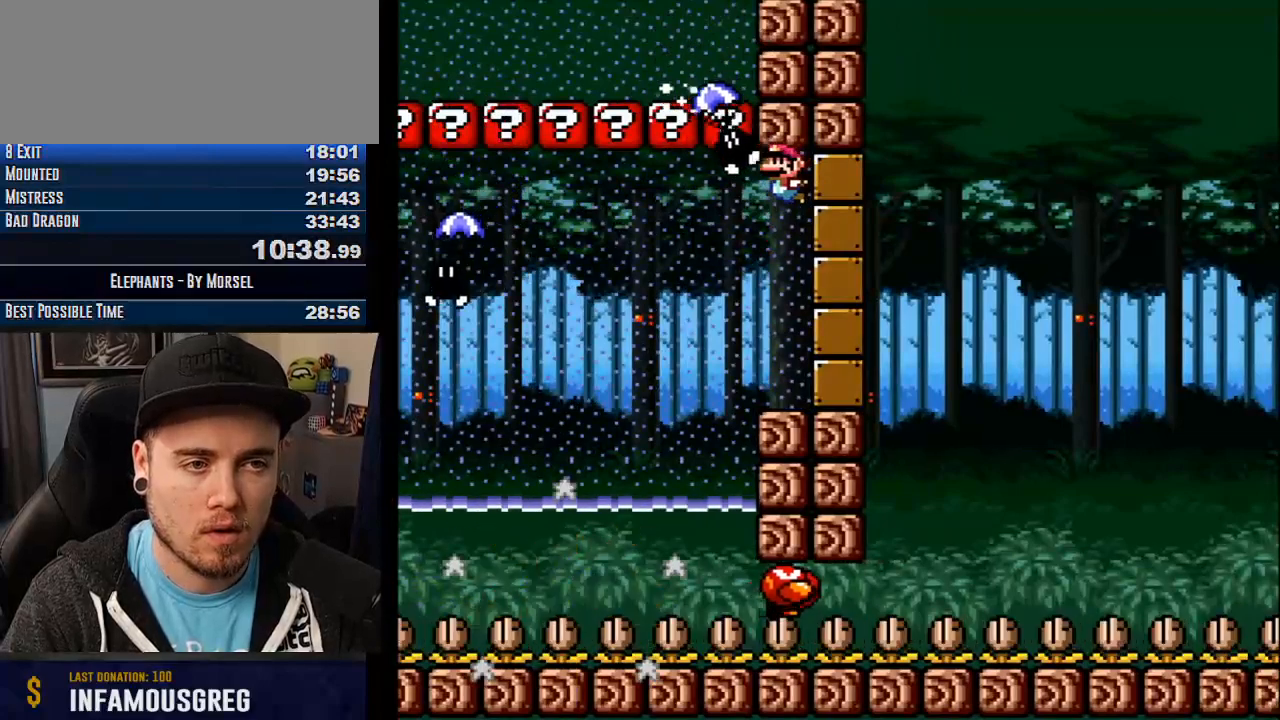
{"buttons": ["TRIANGLE", "DPAD_UP"], "events": [[50, "TRIANGLE", "up"], [133, "TRIANGLE", "down"], [200, "TRIANGLE", "up"], [267, "TRIANGLE", "down"], [367, "TRIANGLE", "up"], [400, "TRIANGLE", "down"]]}
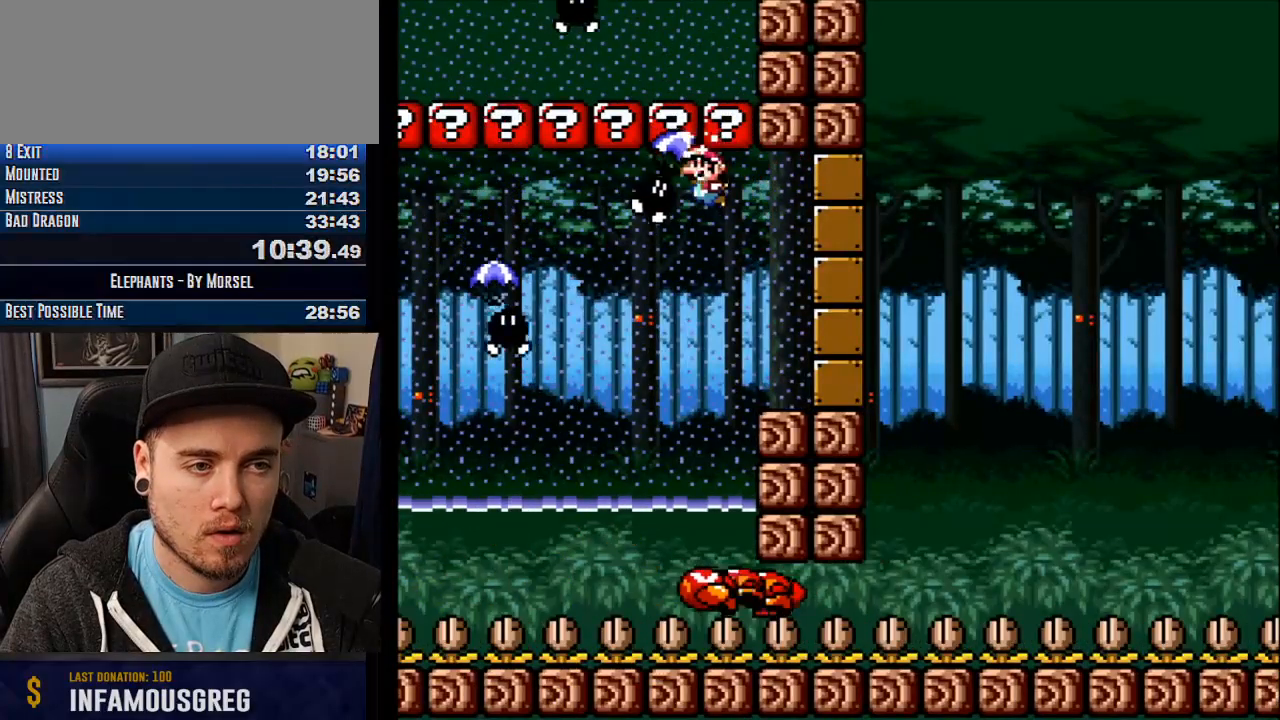
{"buttons": [], "events": [[33, "TRIANGLE", "up"], [100, "TRIANGLE", "down"], [133, "TRIANGLE", "up"], [283, "DPAD_UP", "up"]]}
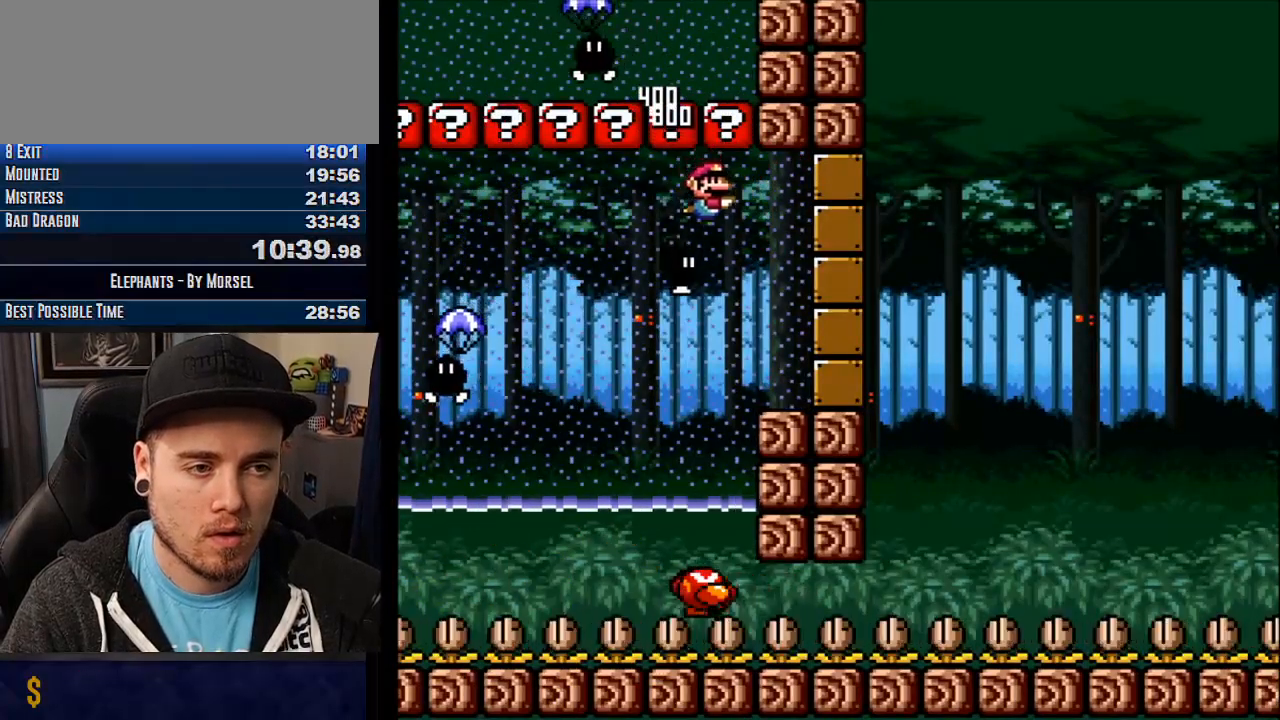
{"buttons": [], "events": []}
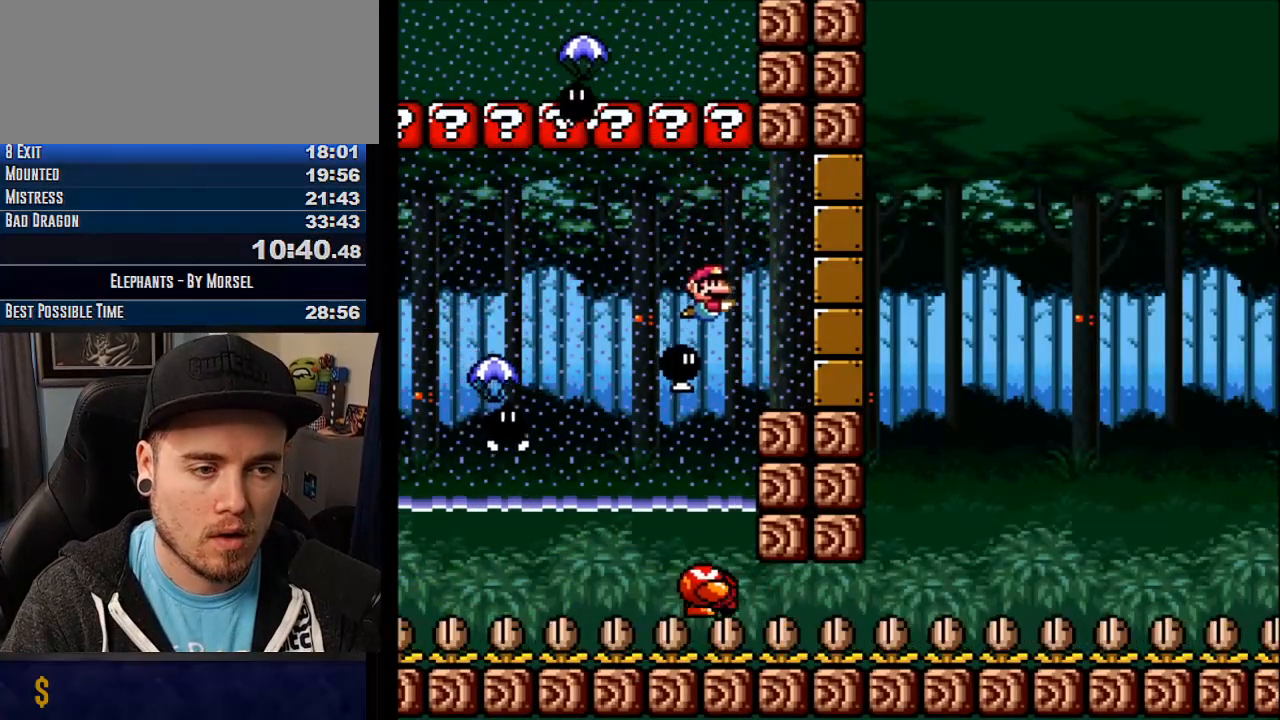
{"buttons": ["DPAD_UP"], "events": [[283, "DPAD_UP", "down"], [317, "TRIANGLE", "down"], [500, "TRIANGLE", "up"]]}
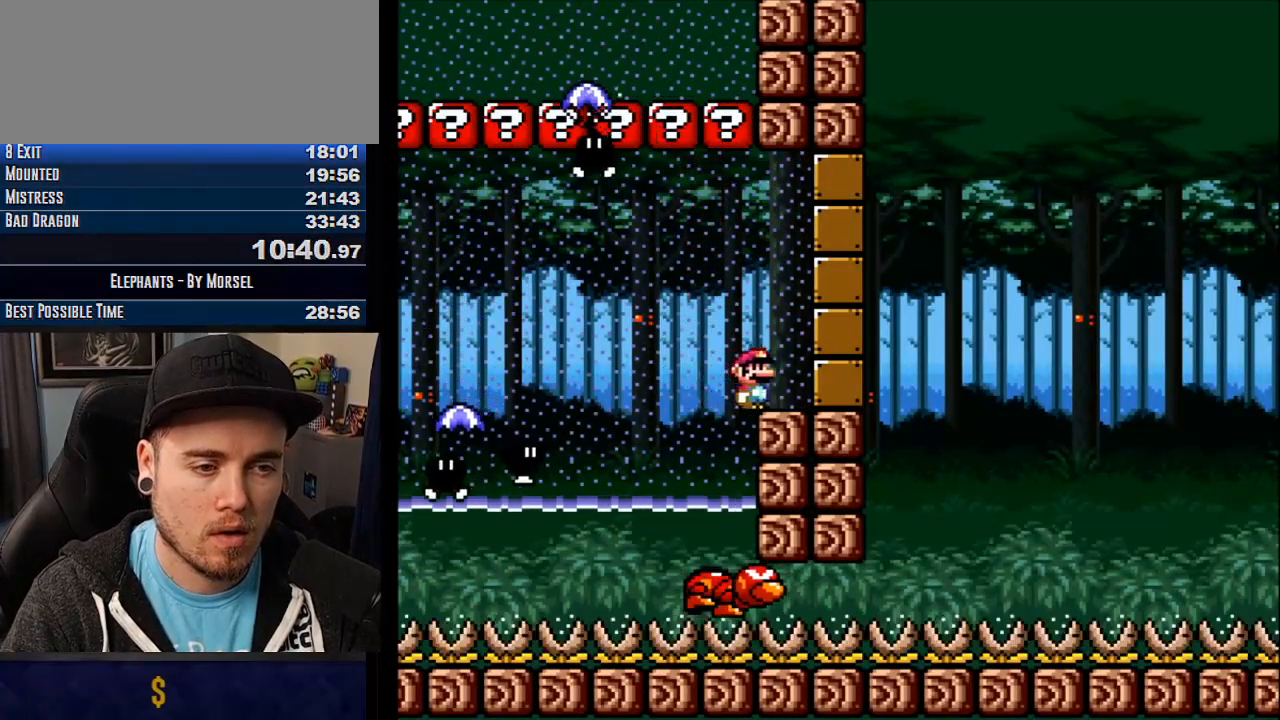
{"buttons": ["CROSS"], "events": [[33, "CROSS", "down"], [167, "DPAD_UP", "up"]]}
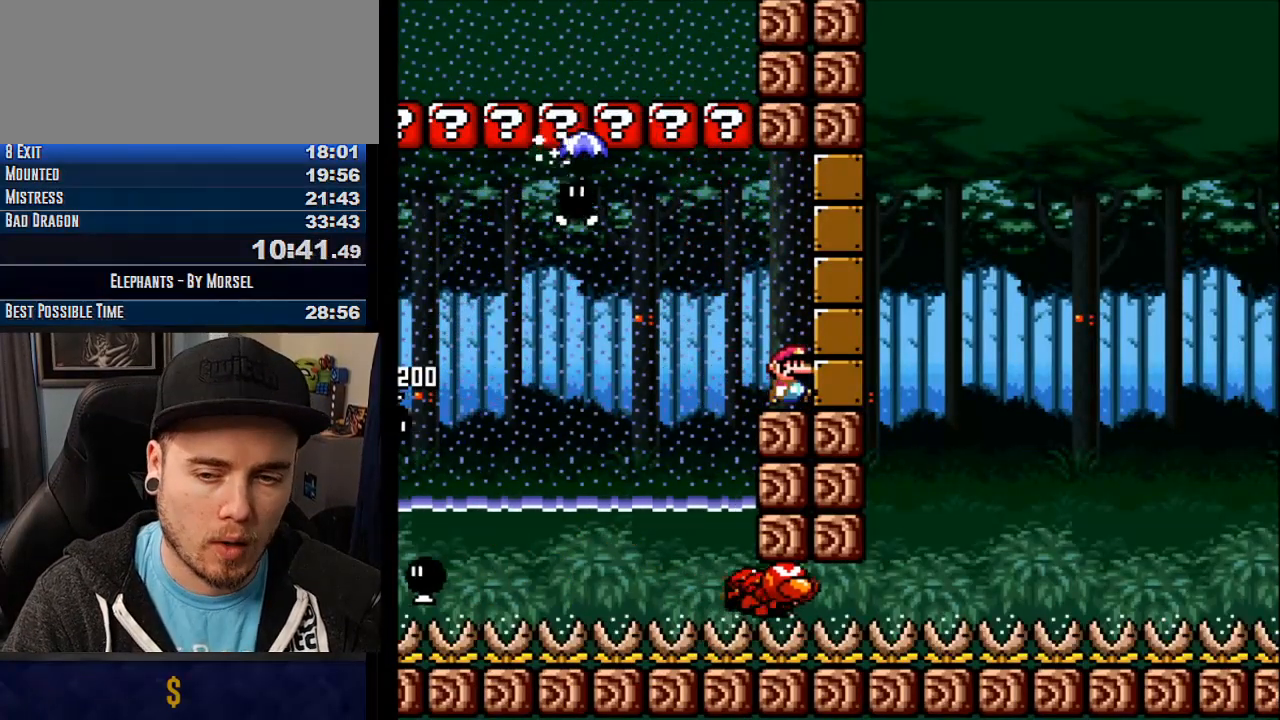
{"buttons": ["CROSS"], "events": []}
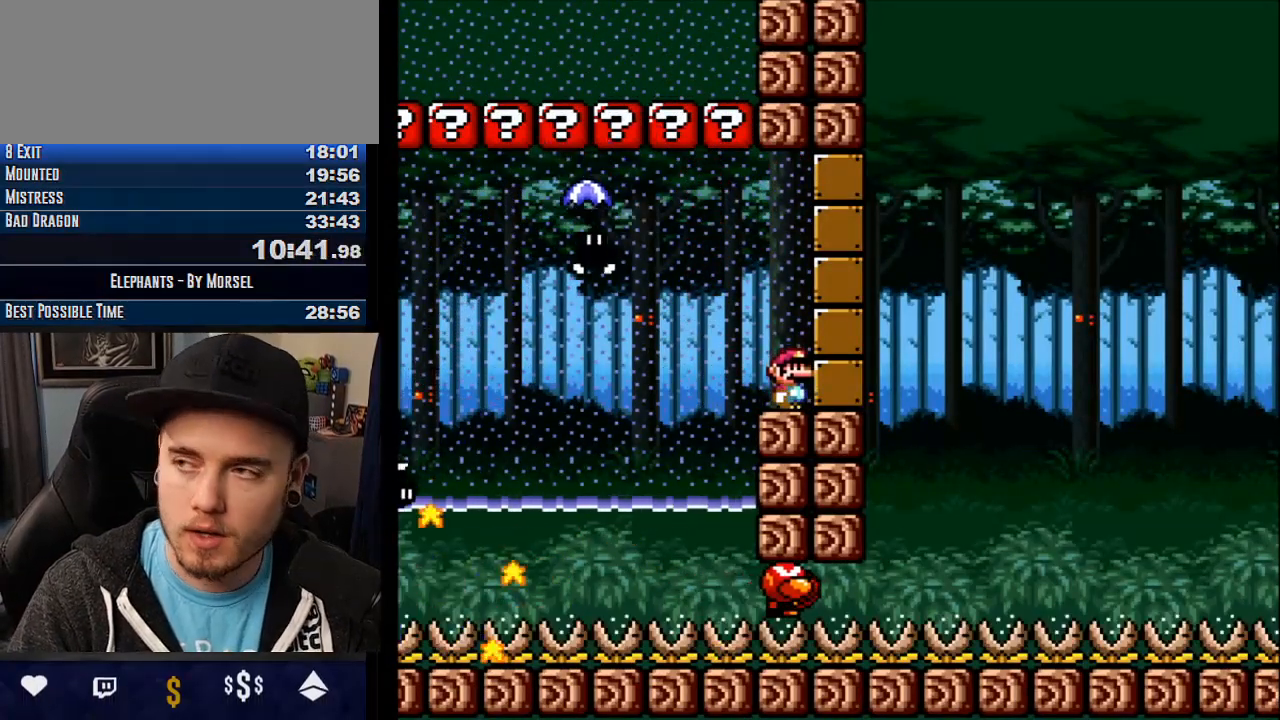
{"buttons": [], "events": [[33, "CROSS", "up"]]}
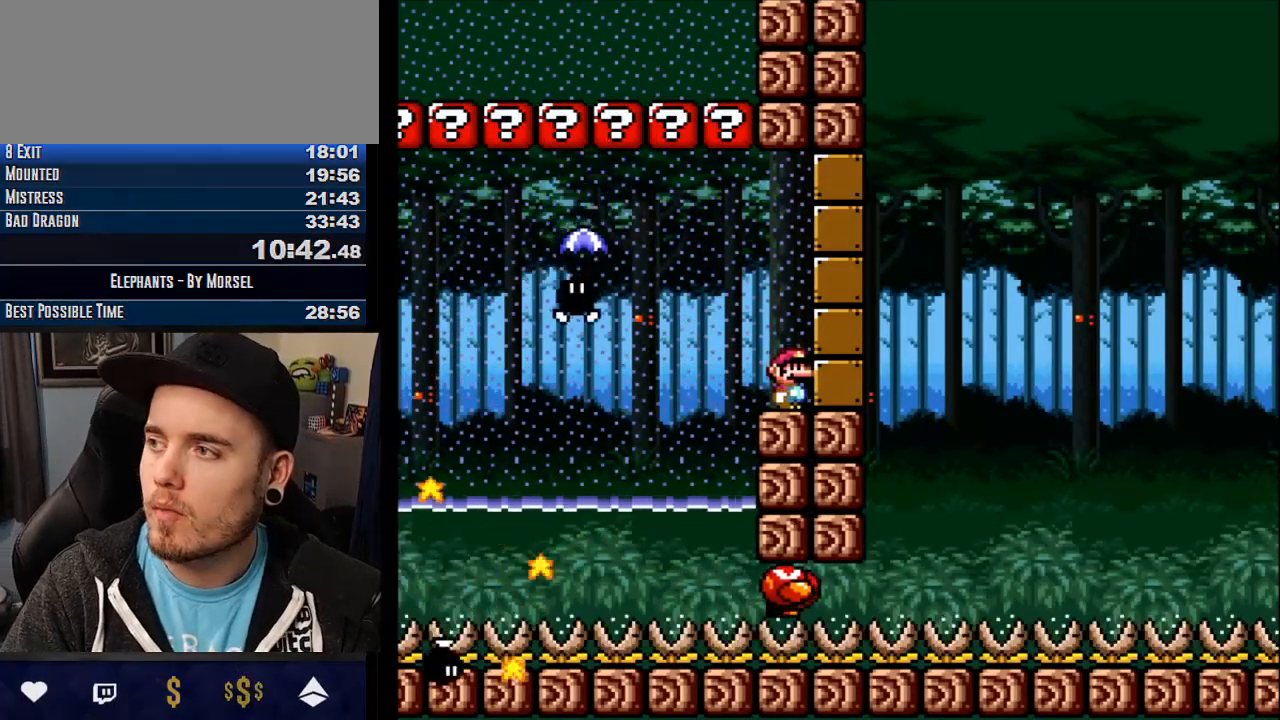
{"buttons": [], "events": []}
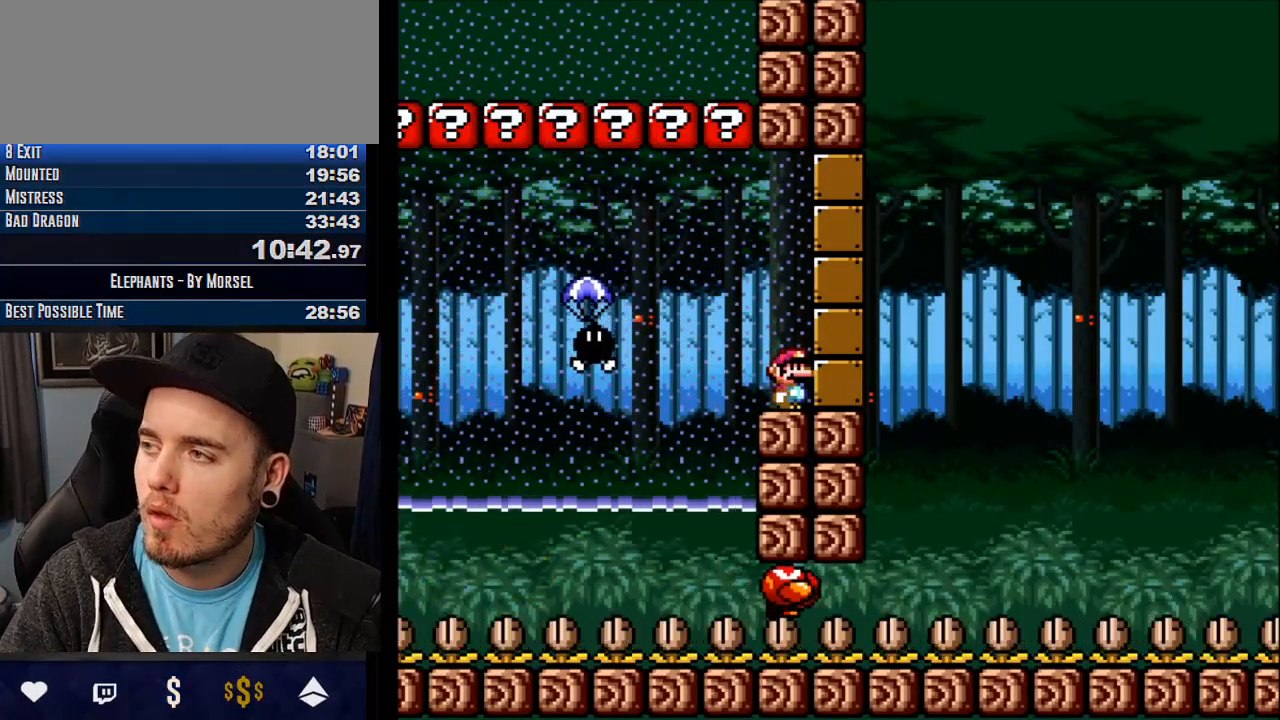
{"buttons": [], "events": []}
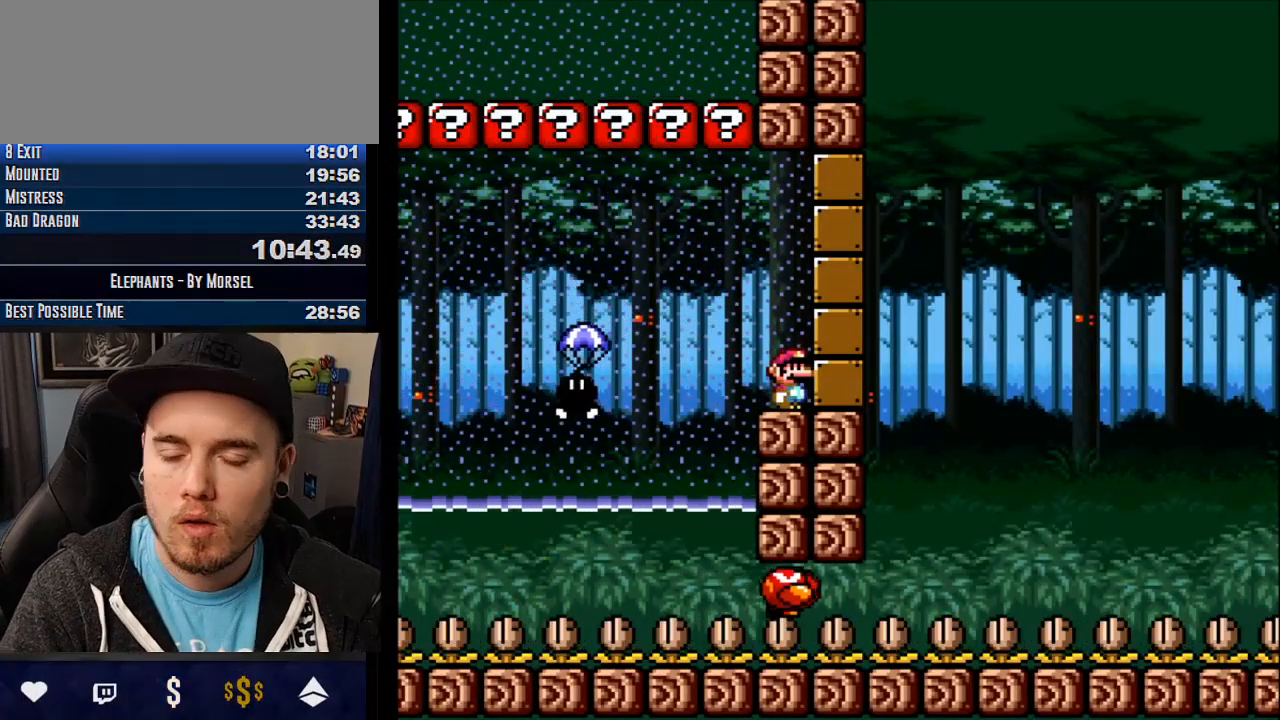
{"buttons": [], "events": []}
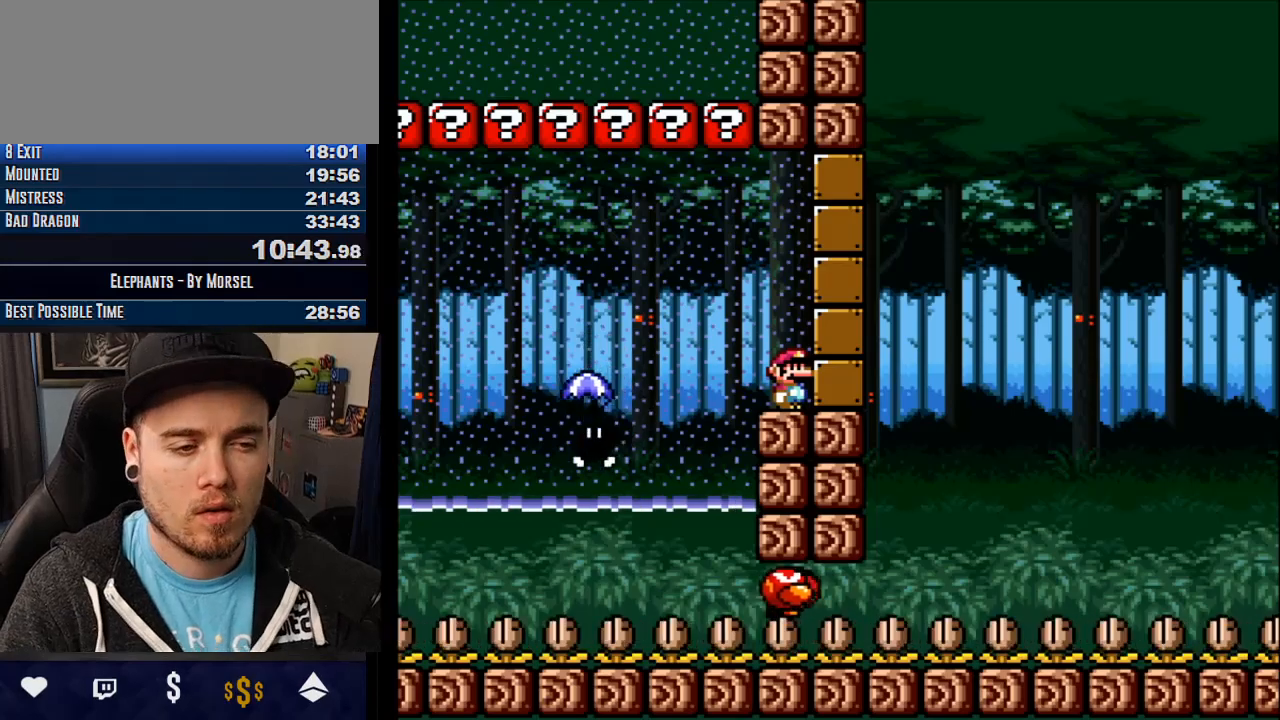
{"buttons": ["CROSS"], "events": [[400, "CROSS", "down"]]}
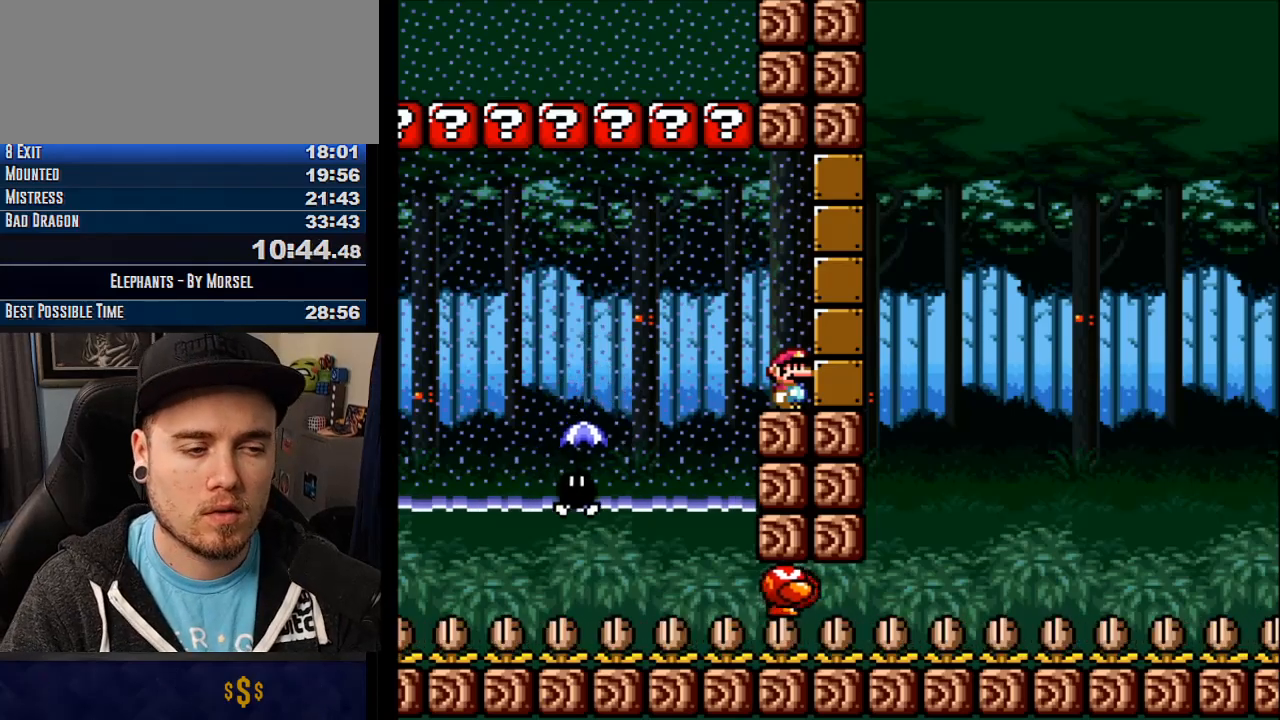
{"buttons": ["CROSS"], "events": []}
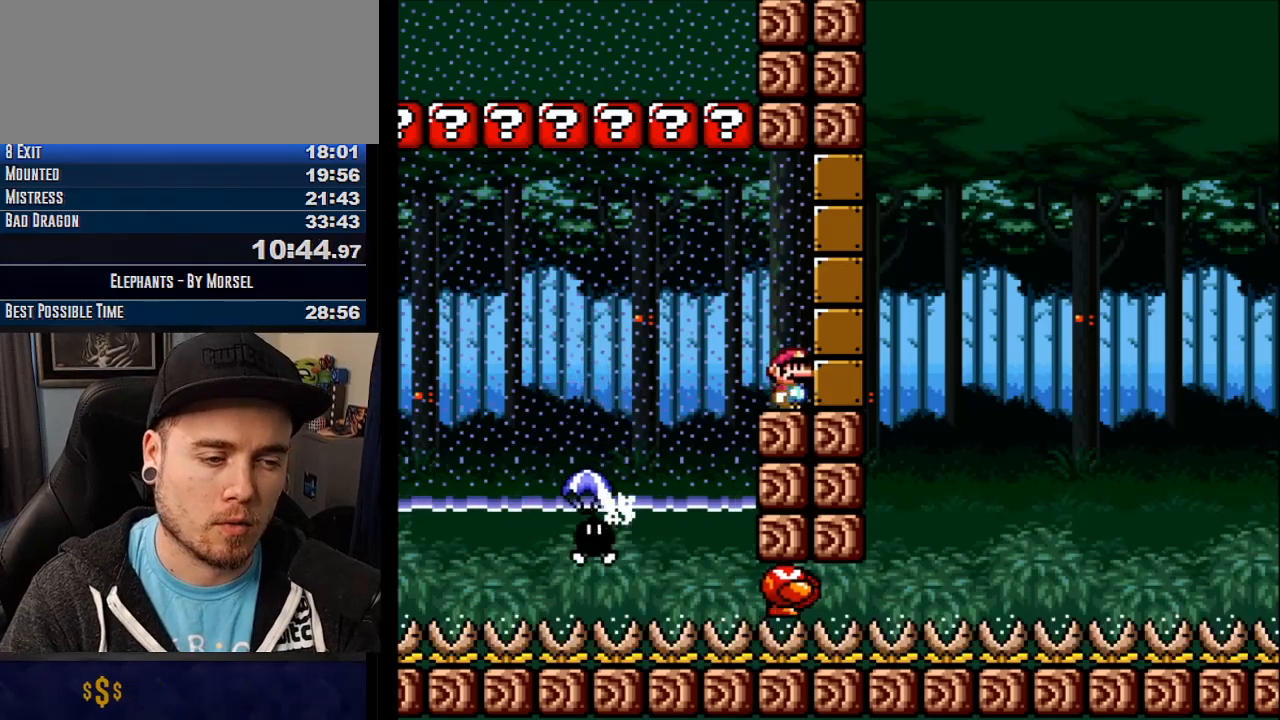
{"buttons": ["CROSS"], "events": []}
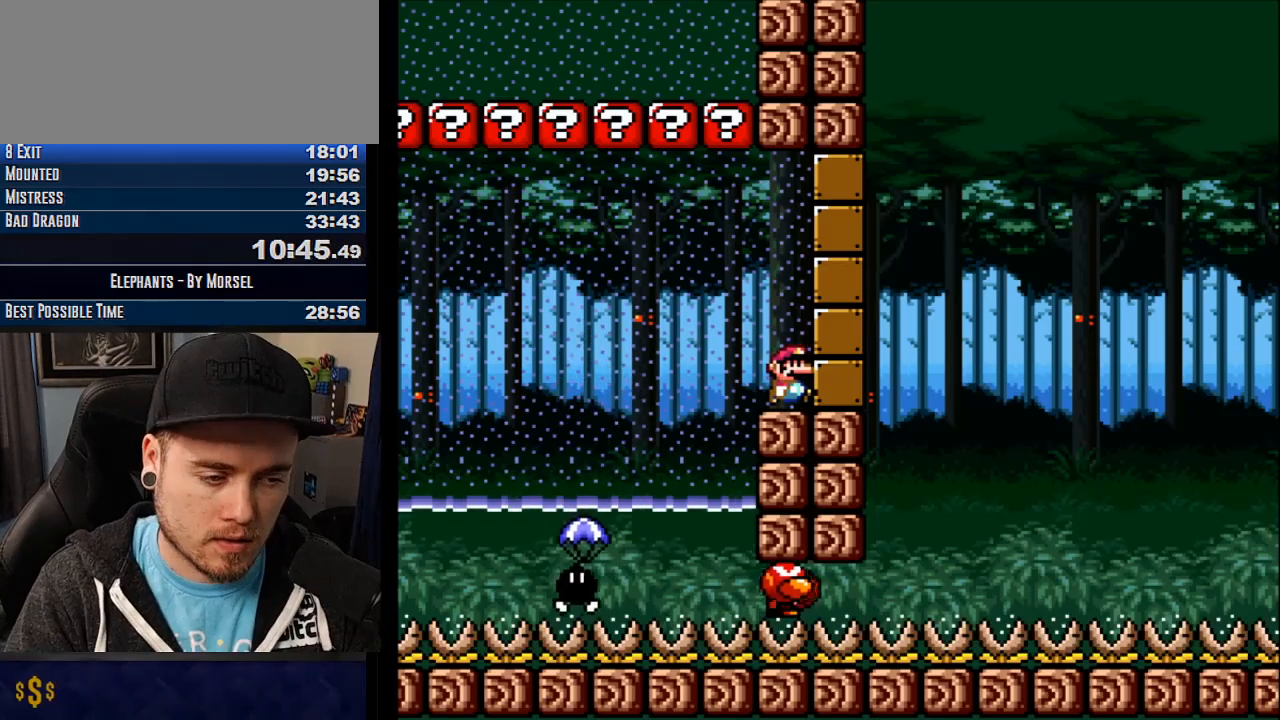
{"buttons": ["CROSS"], "events": []}
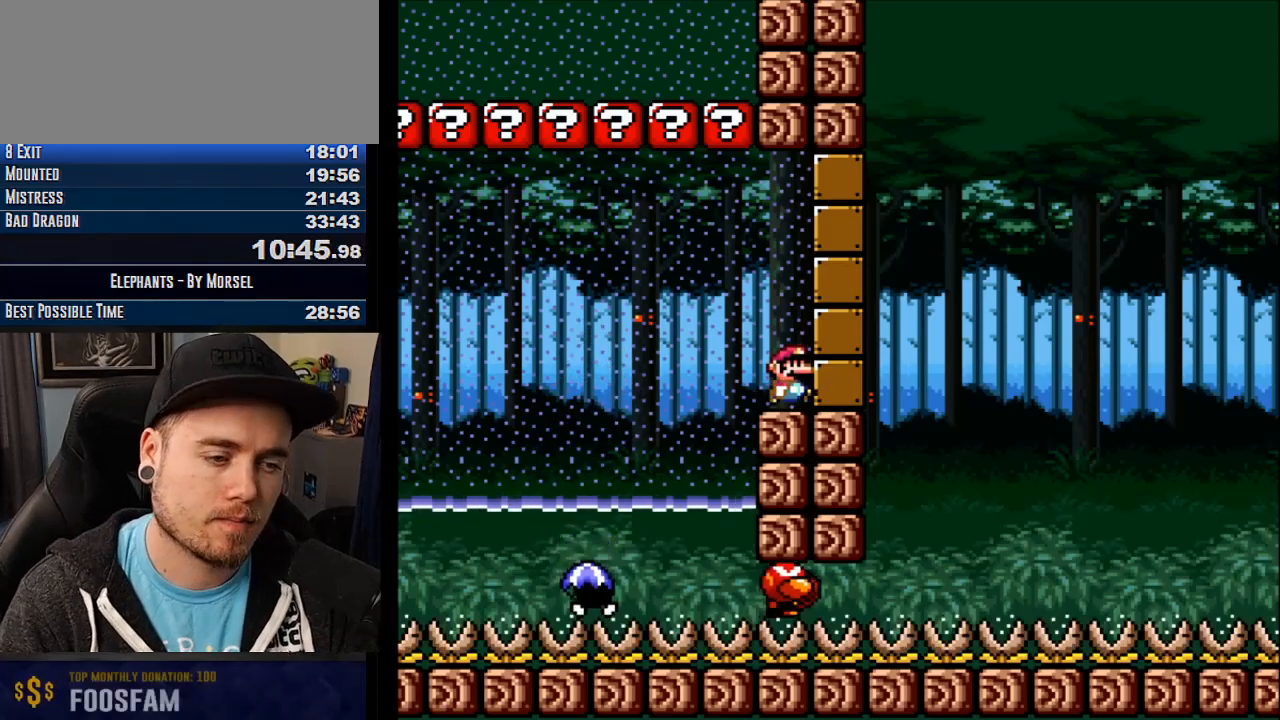
{"buttons": ["CROSS"], "events": []}
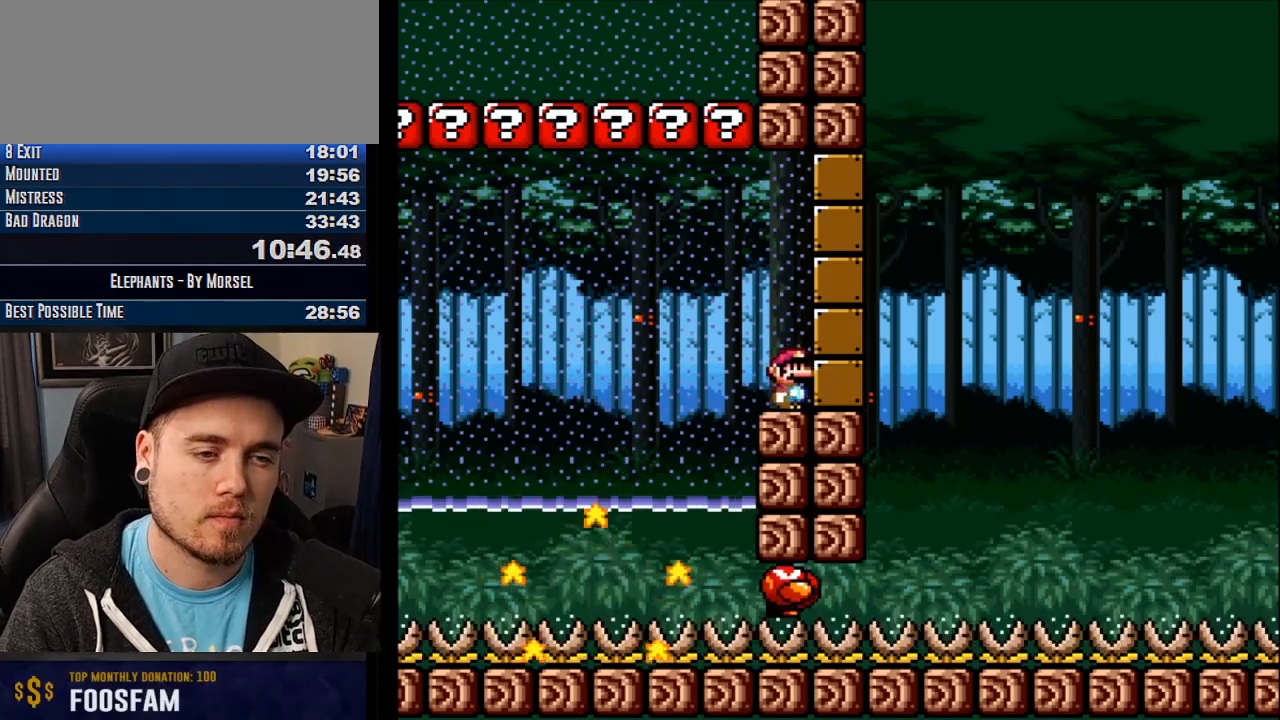
{"buttons": ["CROSS", "TRIANGLE"], "events": [[467, "TRIANGLE", "down"]]}
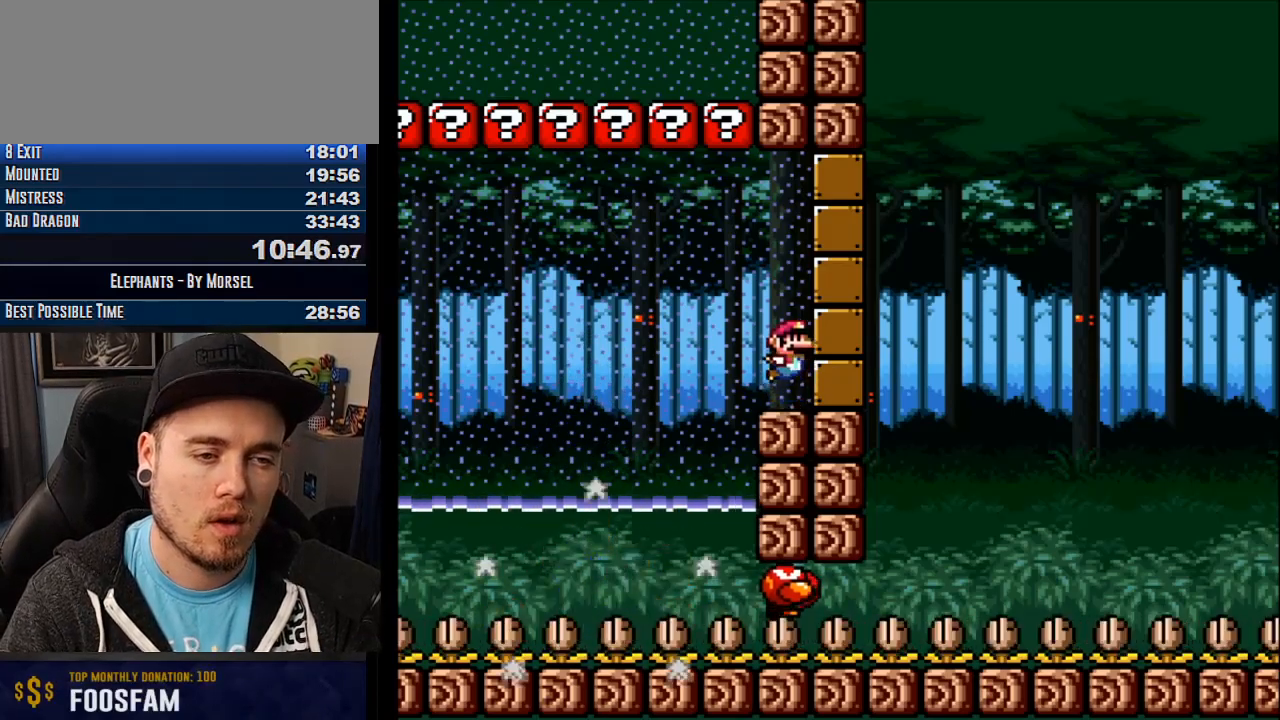
{"buttons": ["CROSS", "TRIANGLE"], "events": []}
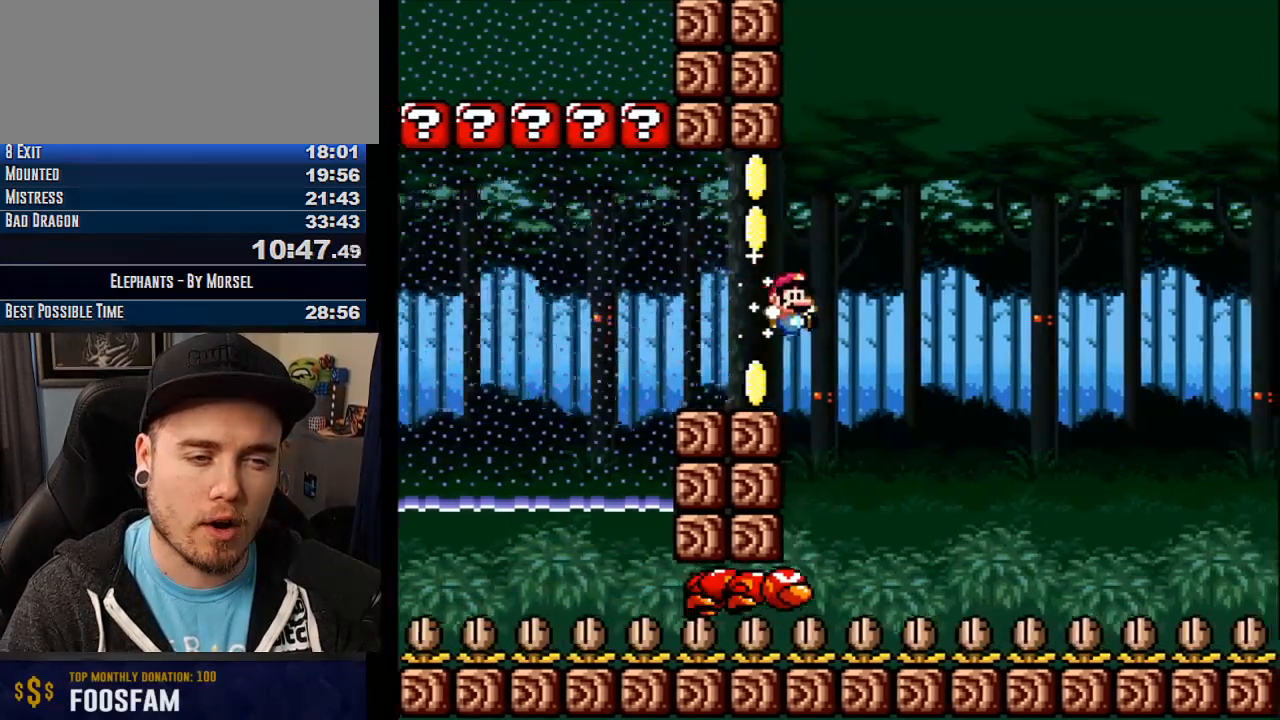
{"buttons": ["CROSS", "TRIANGLE"], "events": []}
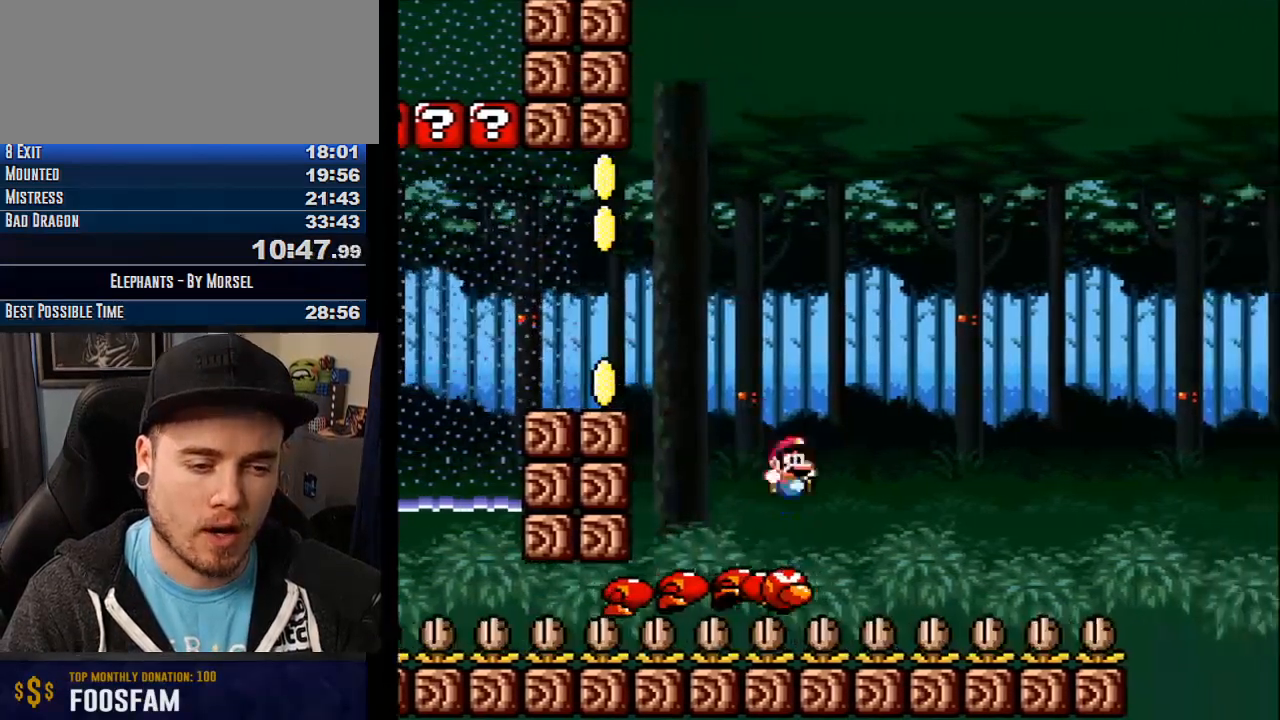
{"buttons": ["CROSS", "TRIANGLE"], "events": [[133, "TRIANGLE", "up"], [367, "TRIANGLE", "down"]]}
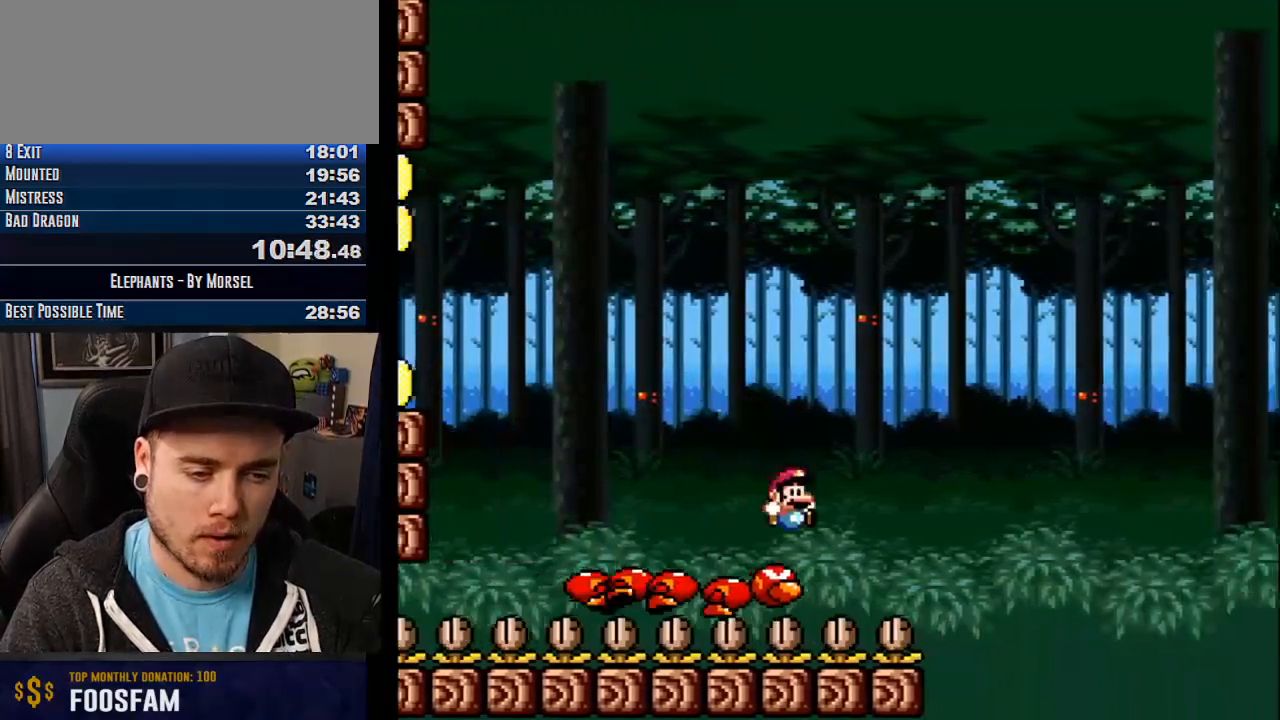
{"buttons": ["CROSS"], "events": [[233, "TRIANGLE", "up"]]}
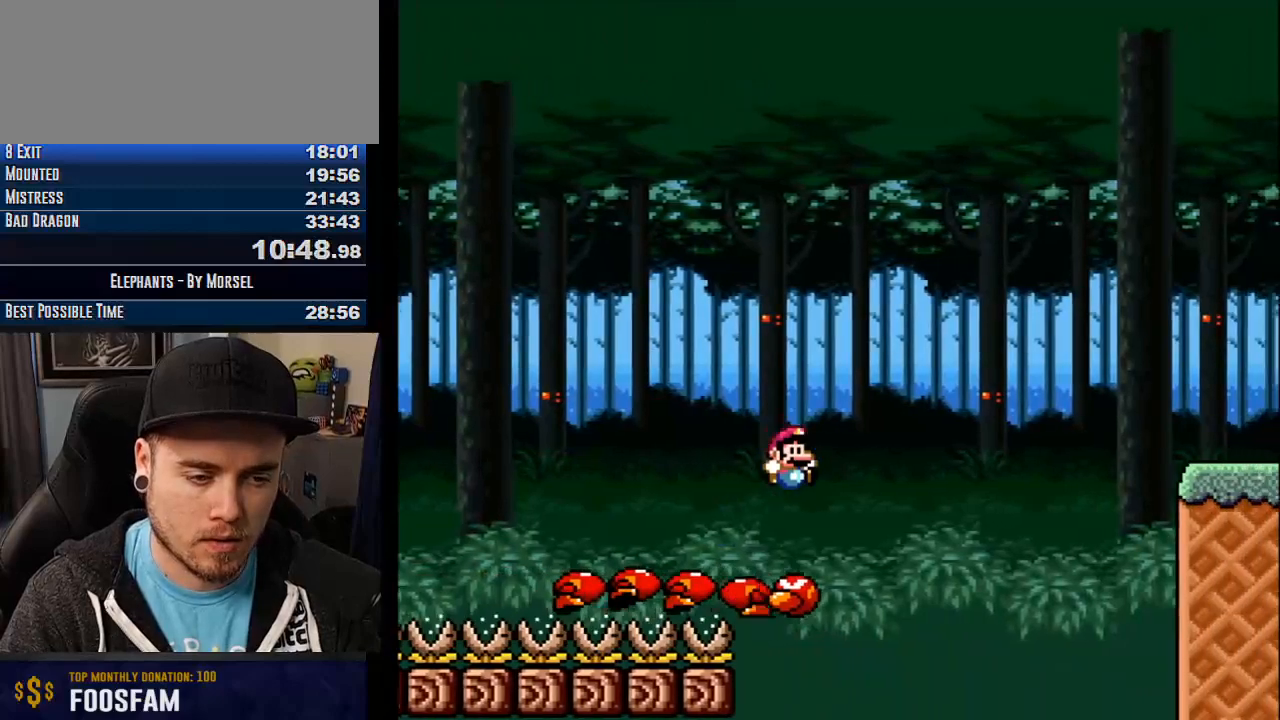
{"buttons": ["CROSS", "TRIANGLE"], "events": [[83, "TRIANGLE", "down"]]}
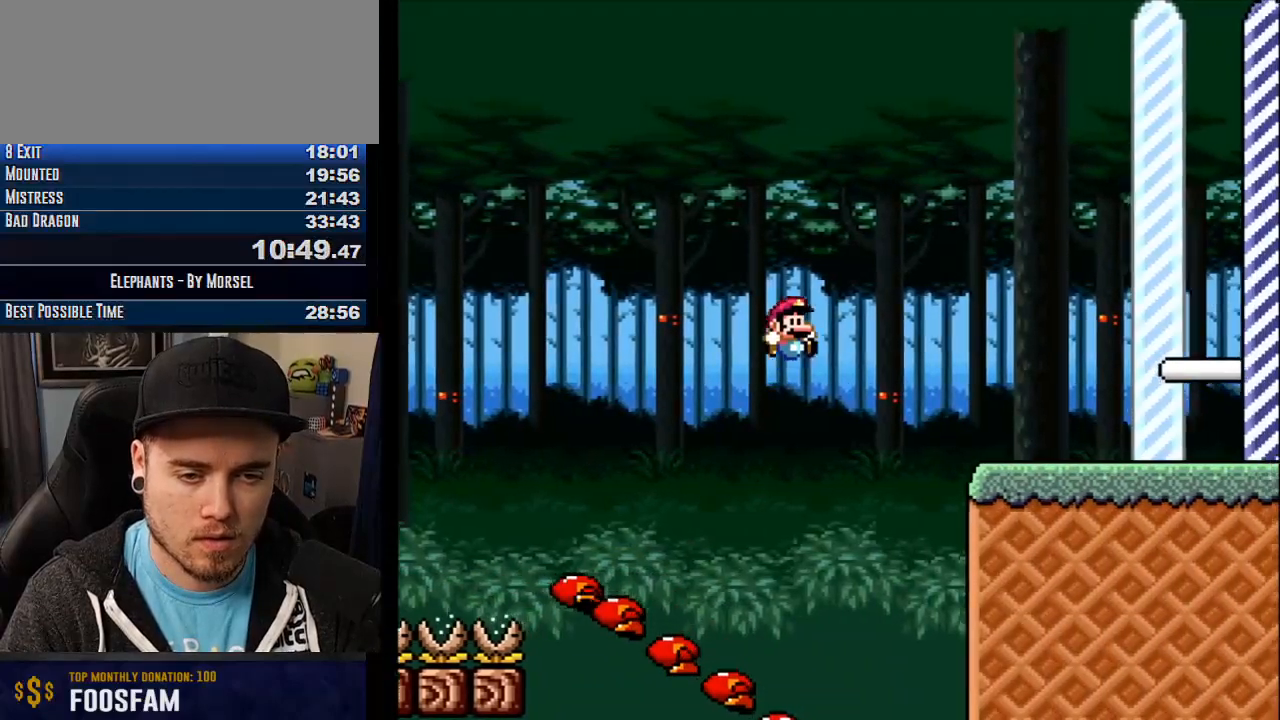
{"buttons": ["CROSS"], "events": [[317, "TRIANGLE", "up"]]}
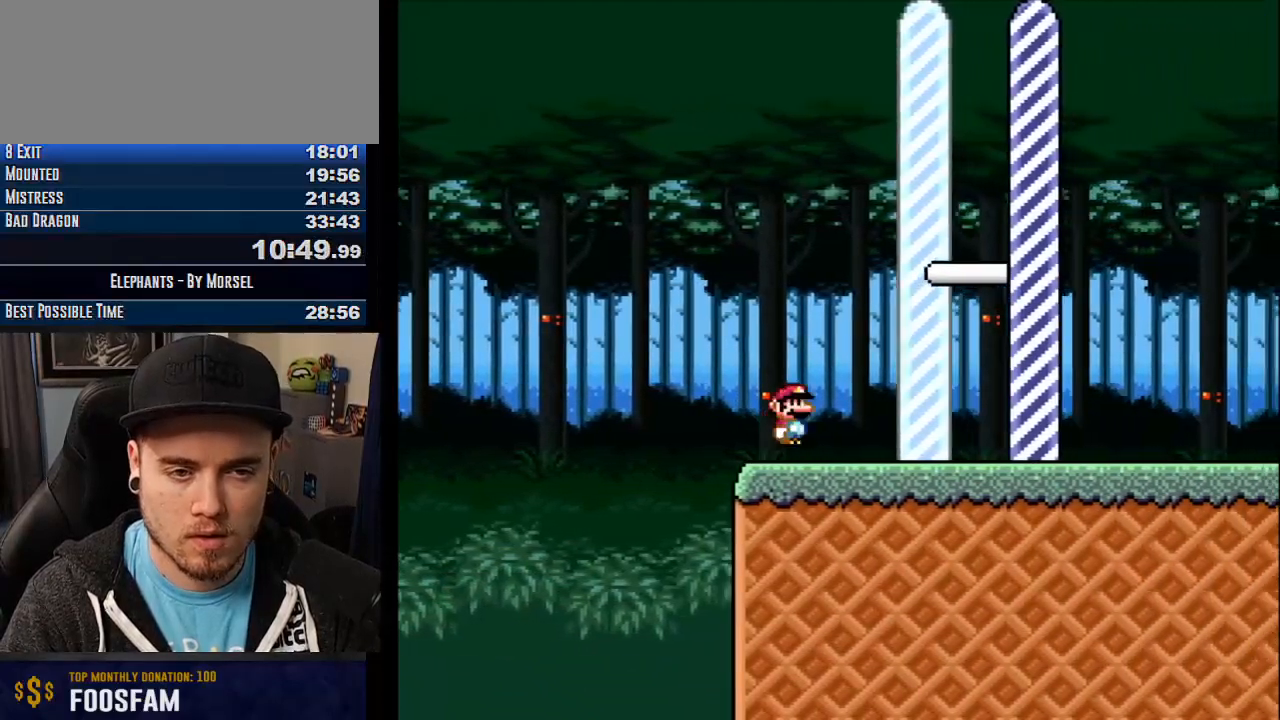
{"buttons": [], "events": [[50, "TRIANGLE", "down"], [383, "CROSS", "up"], [383, "TRIANGLE", "up"]]}